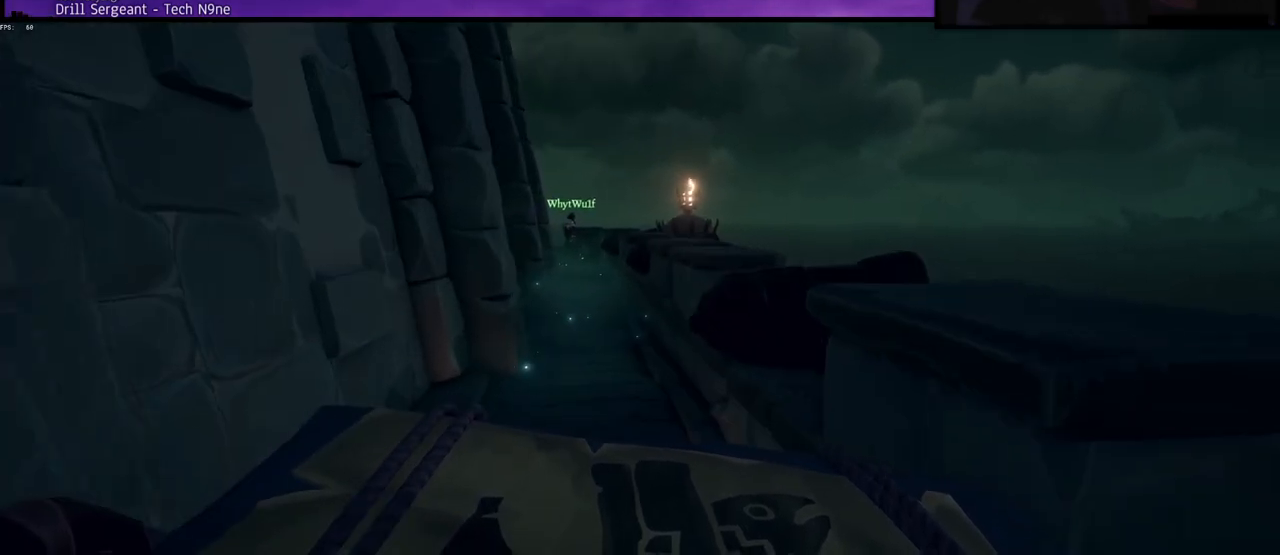
Gameplay with keyboard; each line is a JSON object with the keys held at the frame after it. "events" lists presses ("down") and releases ("up") of "a", "c", "caps_lock", "d", "e", "f", "q", "r", "s", "shift", "space", "w", "x" and "z" between this image and that frame as [ms after this image, input, new state], when the widget could be followed in between. No other keys are recorded. Mouse input is not recorded.
{"keys": ["w"], "events": []}
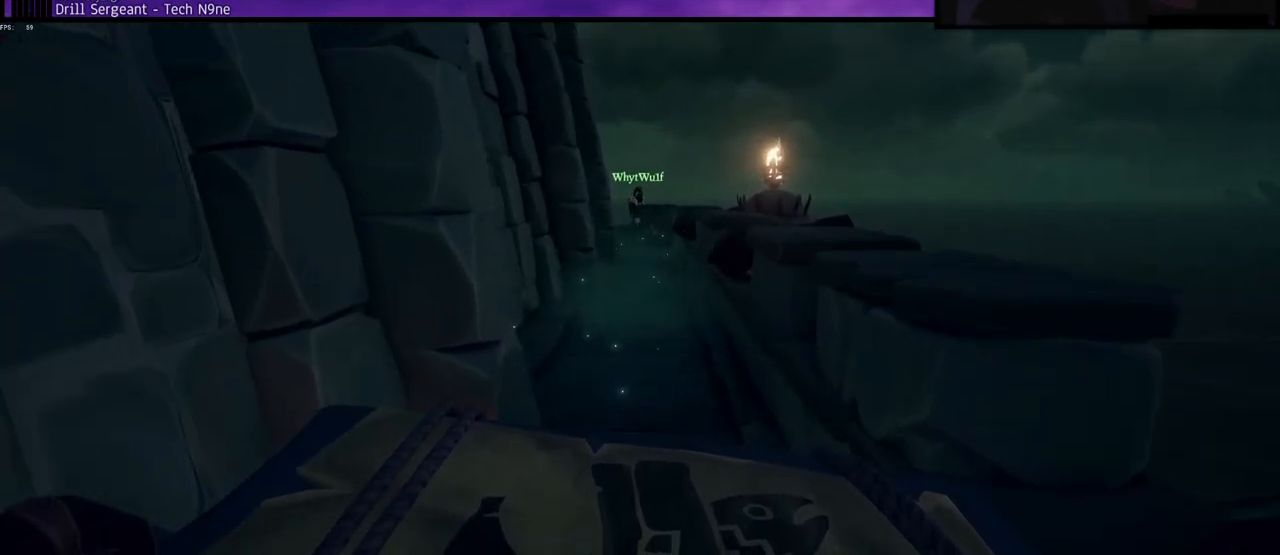
{"keys": ["w"], "events": []}
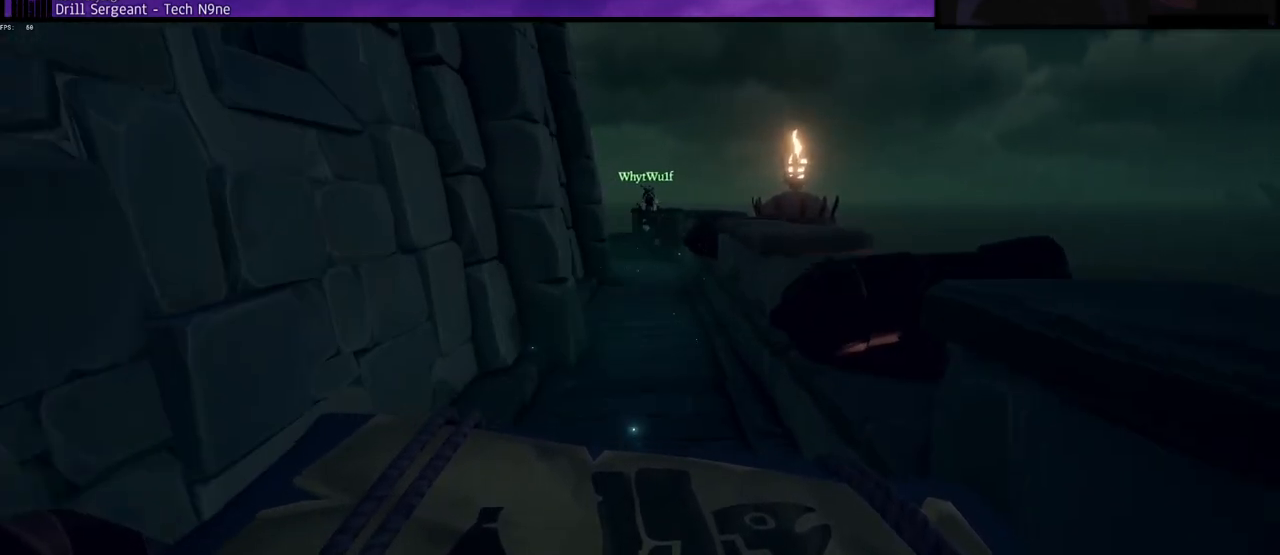
{"keys": ["w"], "events": []}
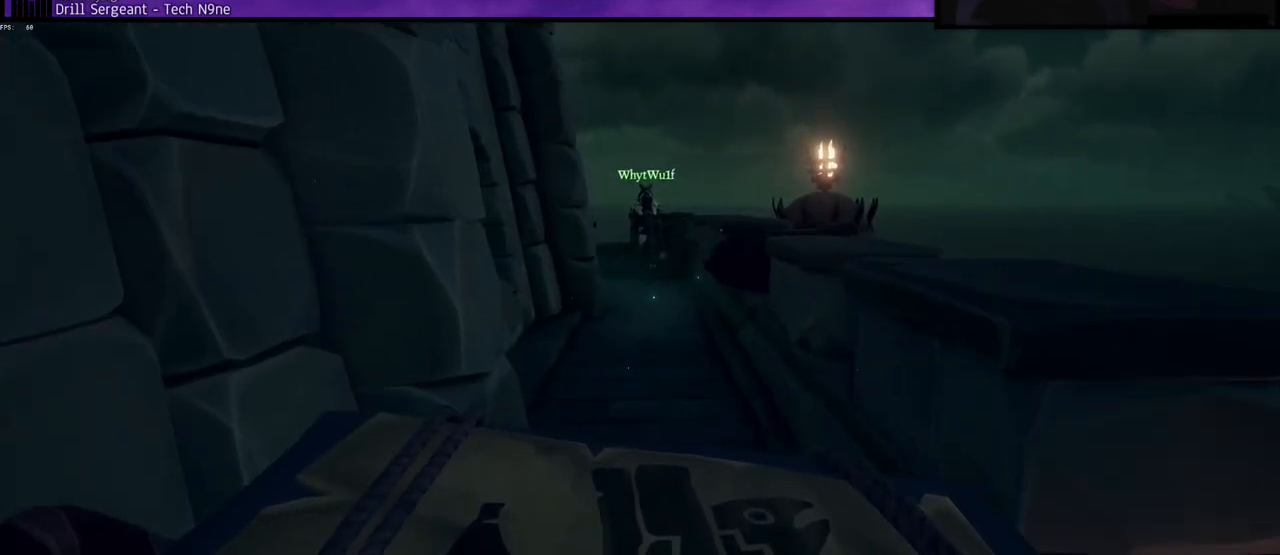
{"keys": ["w"], "events": []}
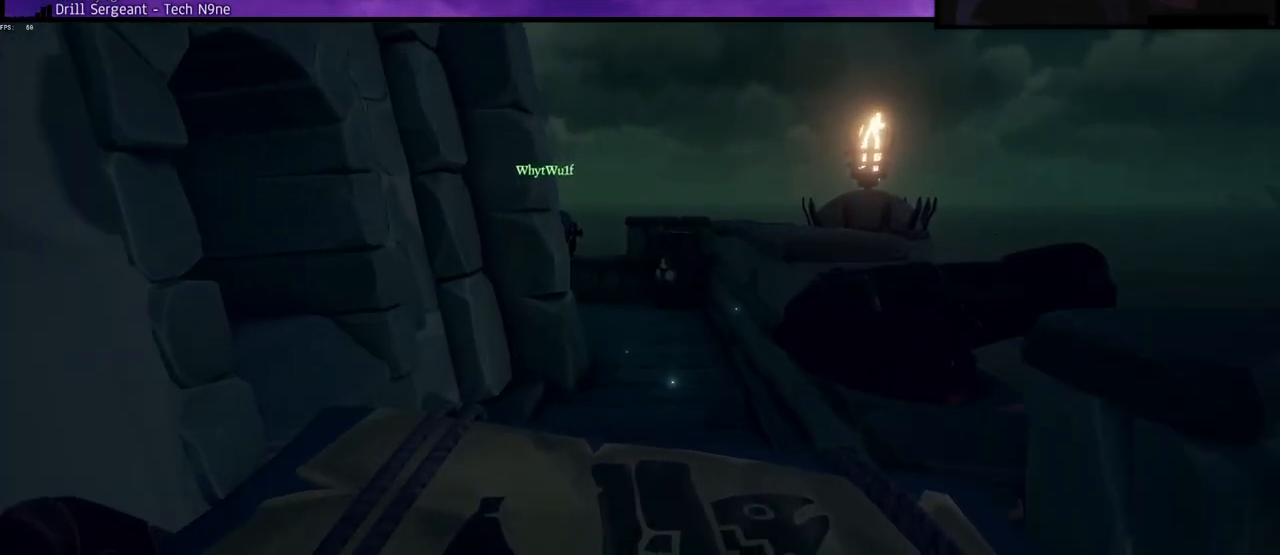
{"keys": ["w"], "events": []}
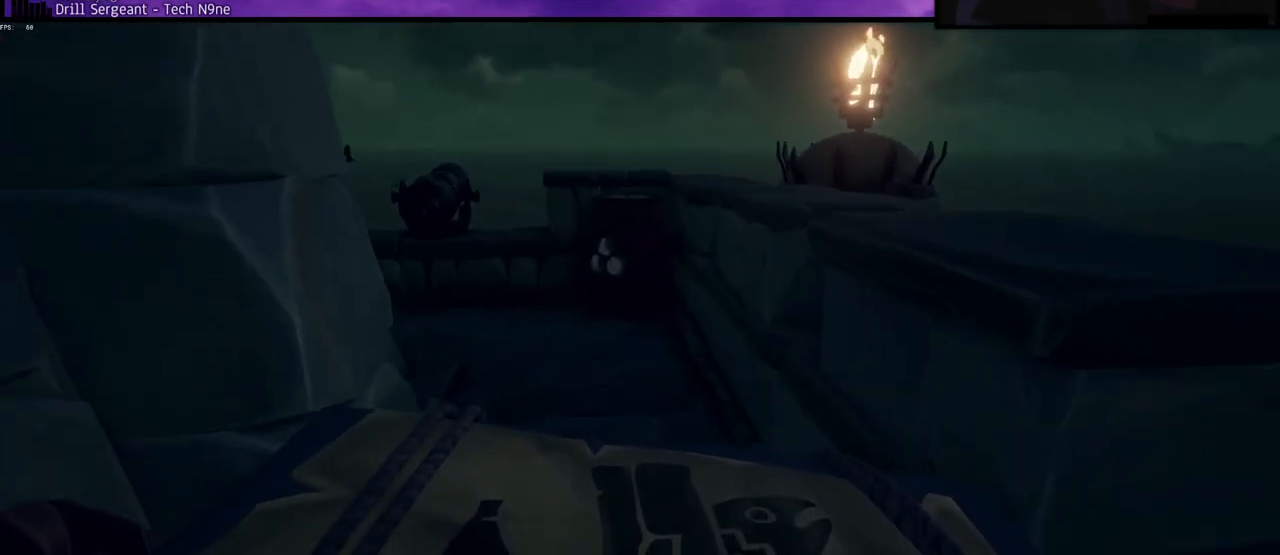
{"keys": ["w"], "events": []}
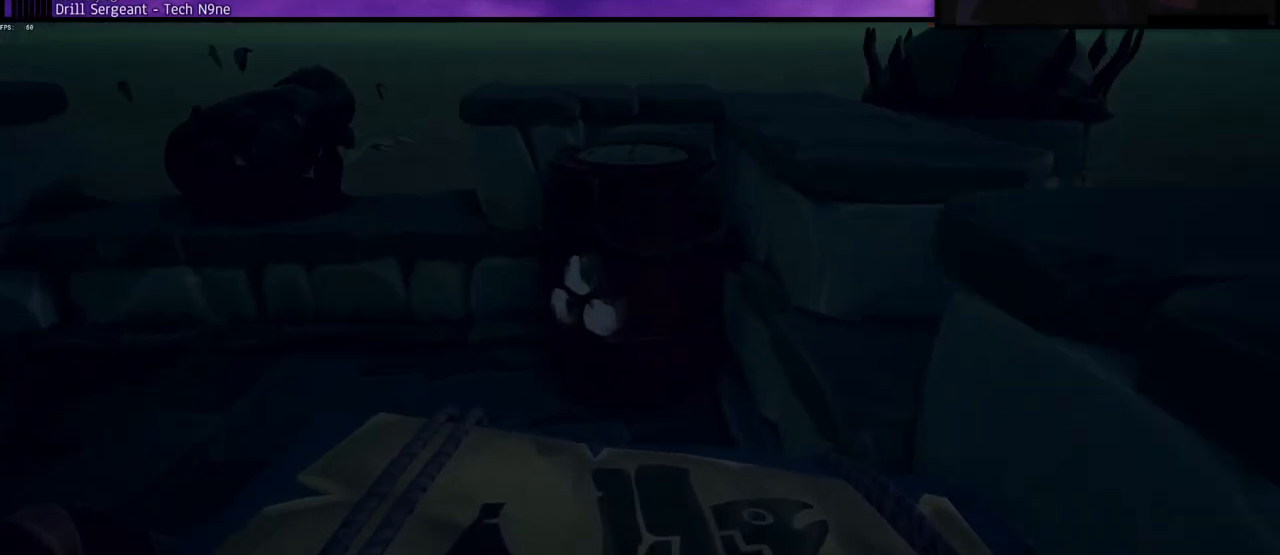
{"keys": ["f"], "events": [[233, "f", "down"], [233, "w", "up"]]}
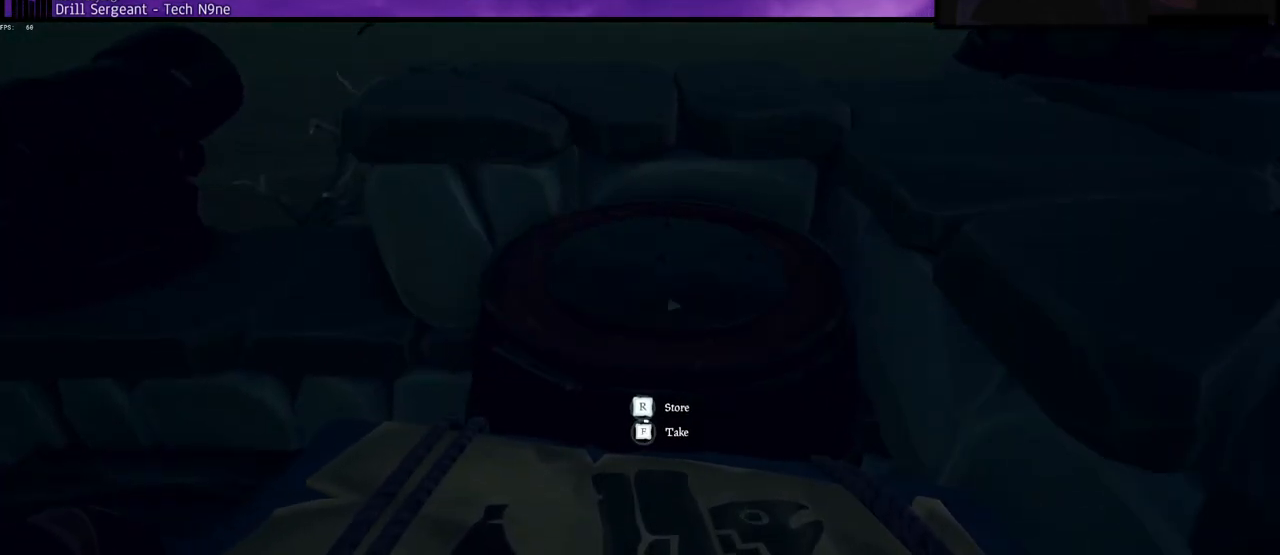
{"keys": ["f"], "events": []}
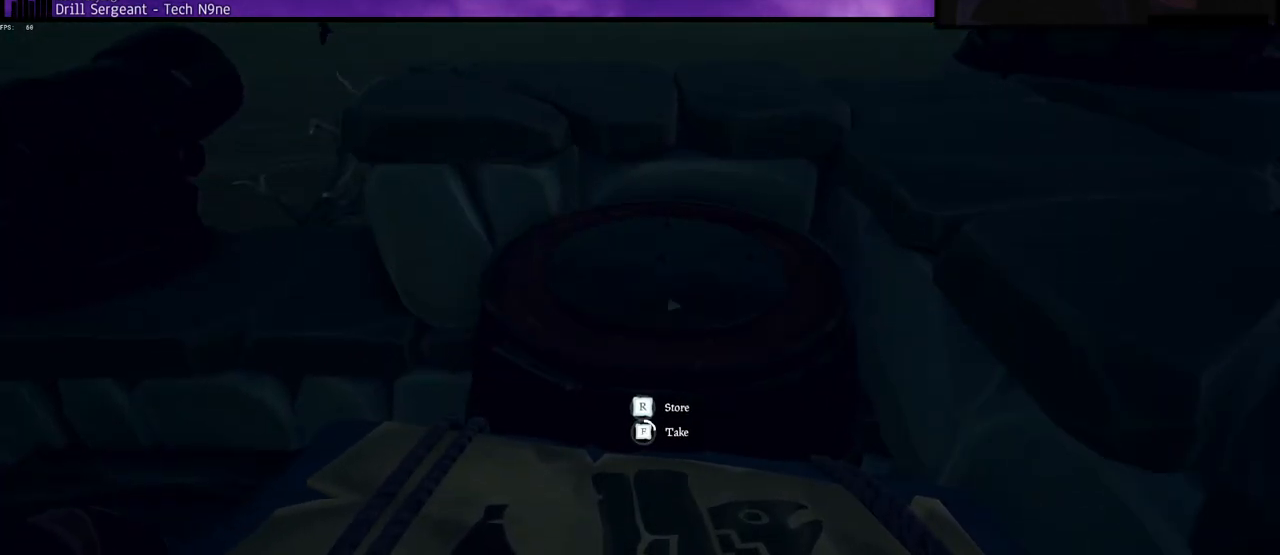
{"keys": ["f"], "events": []}
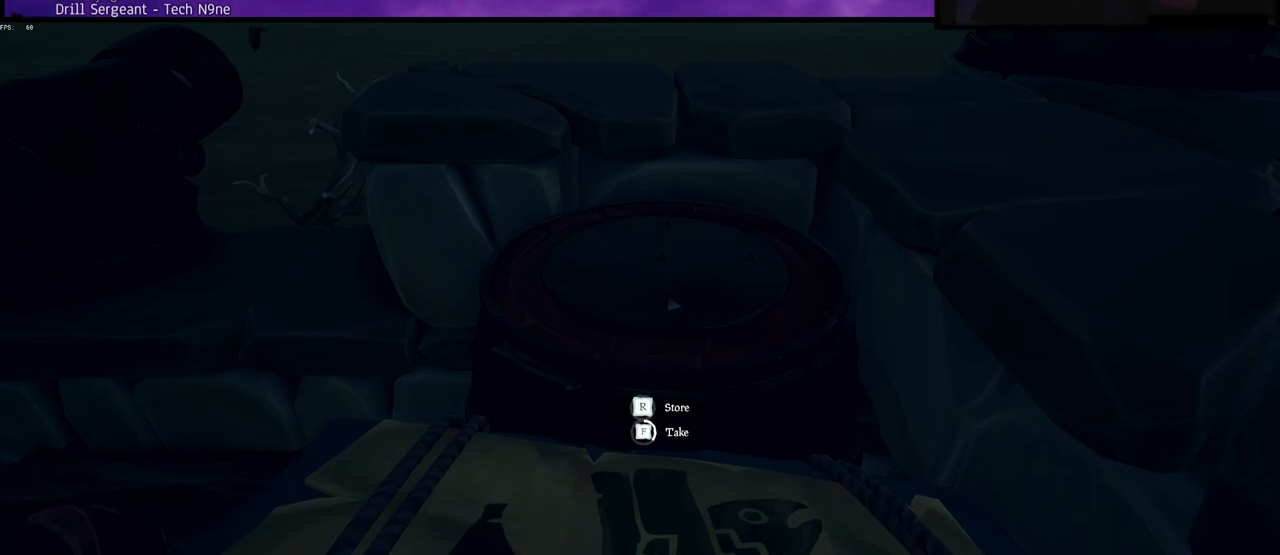
{"keys": ["f"], "events": []}
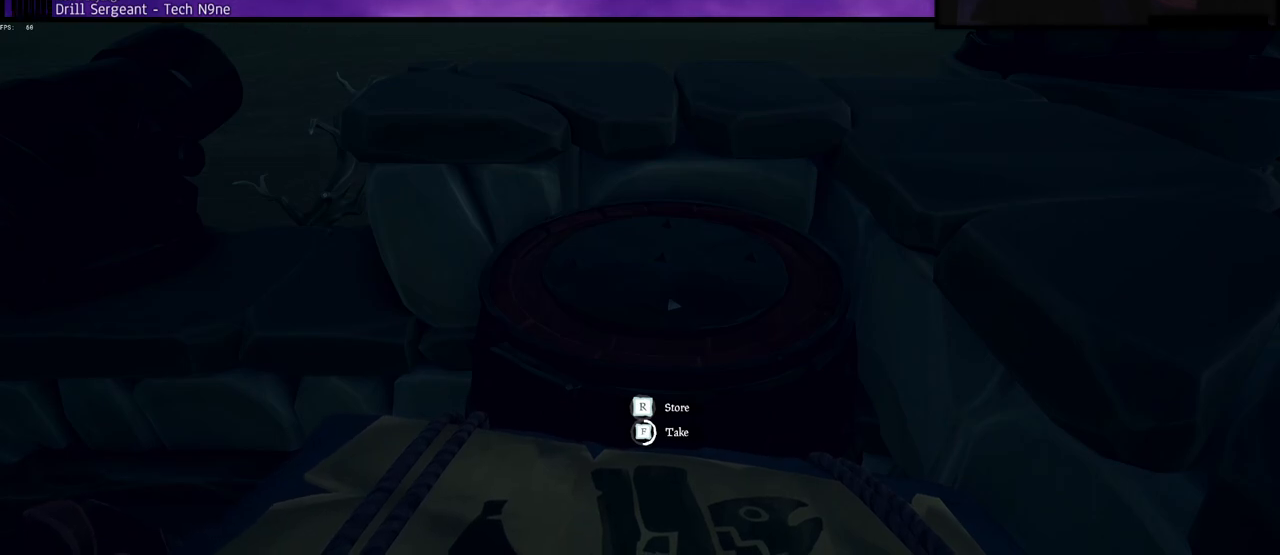
{"keys": ["f"], "events": []}
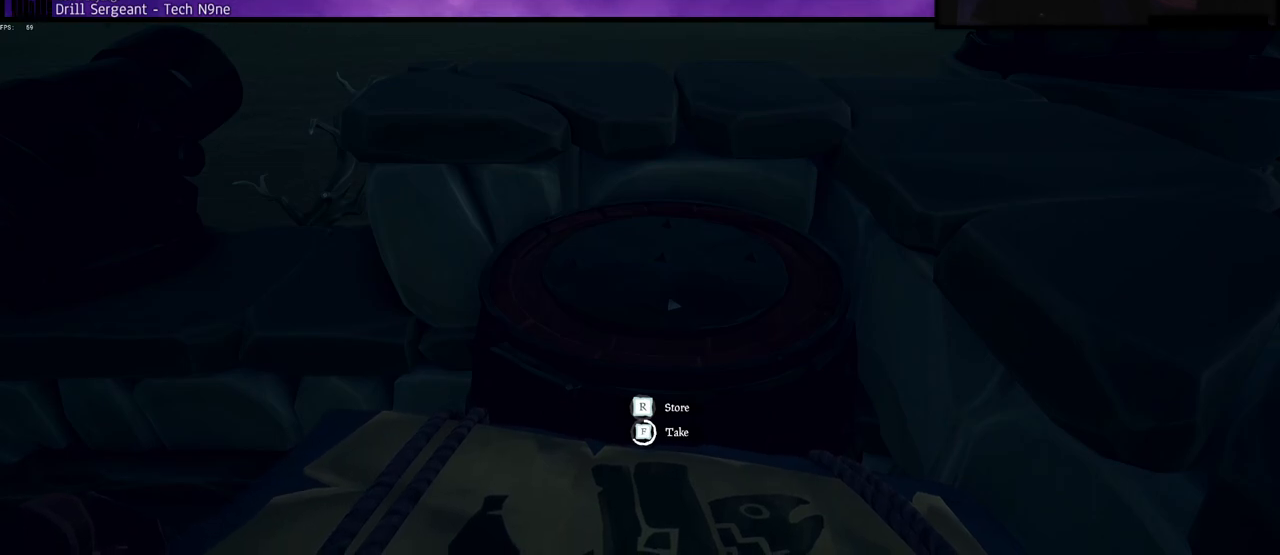
{"keys": ["f"], "events": []}
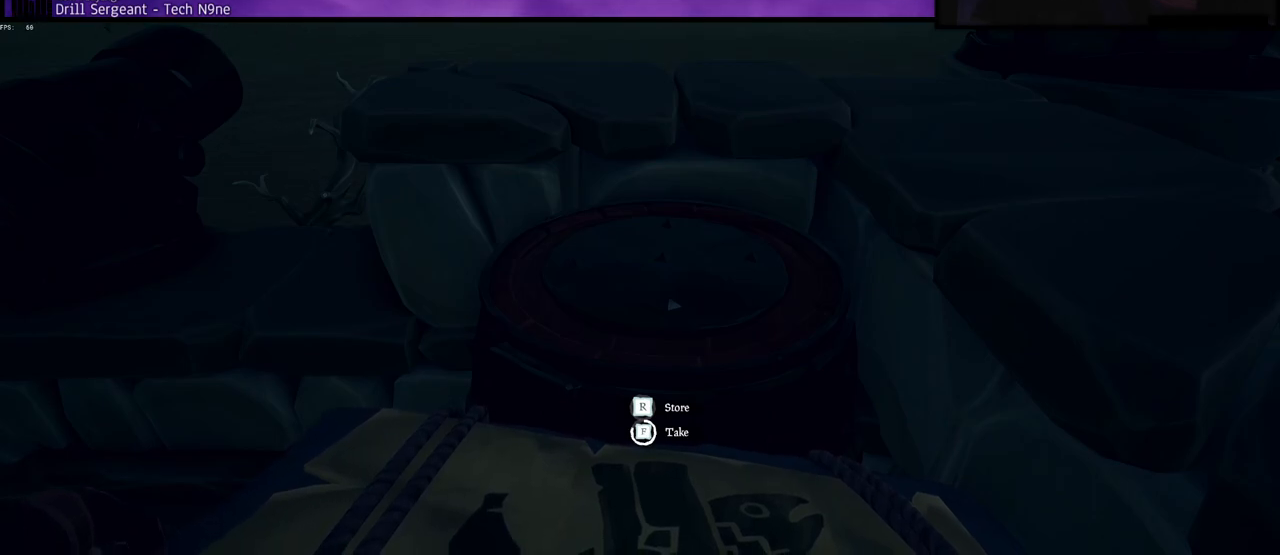
{"keys": ["f"], "events": []}
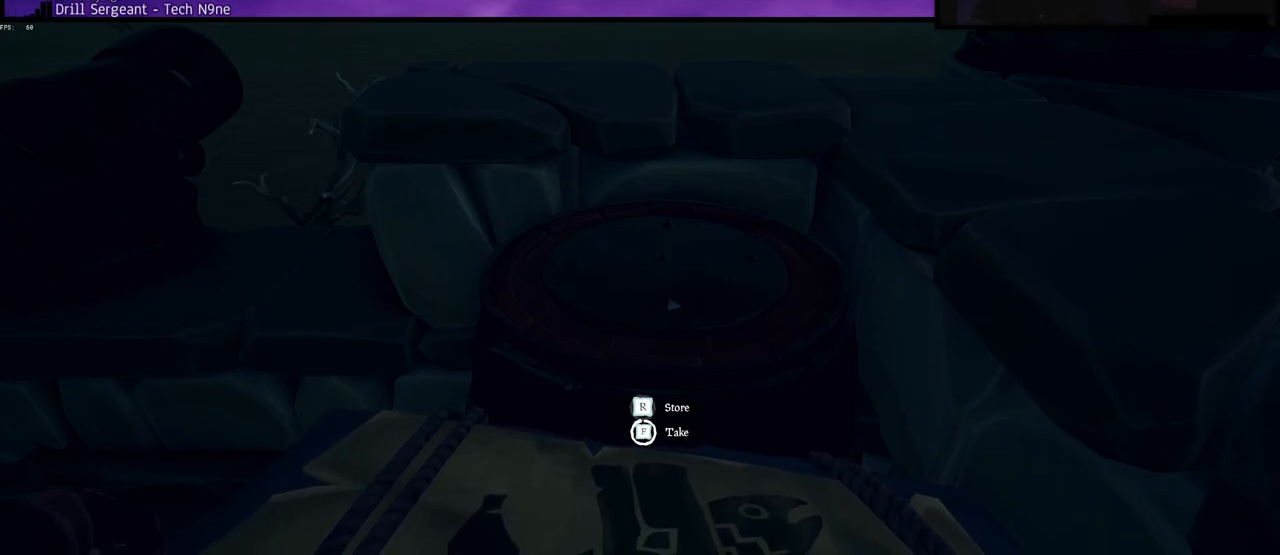
{"keys": ["a", "s"], "events": [[367, "a", "down"], [400, "f", "up"], [450, "s", "down"]]}
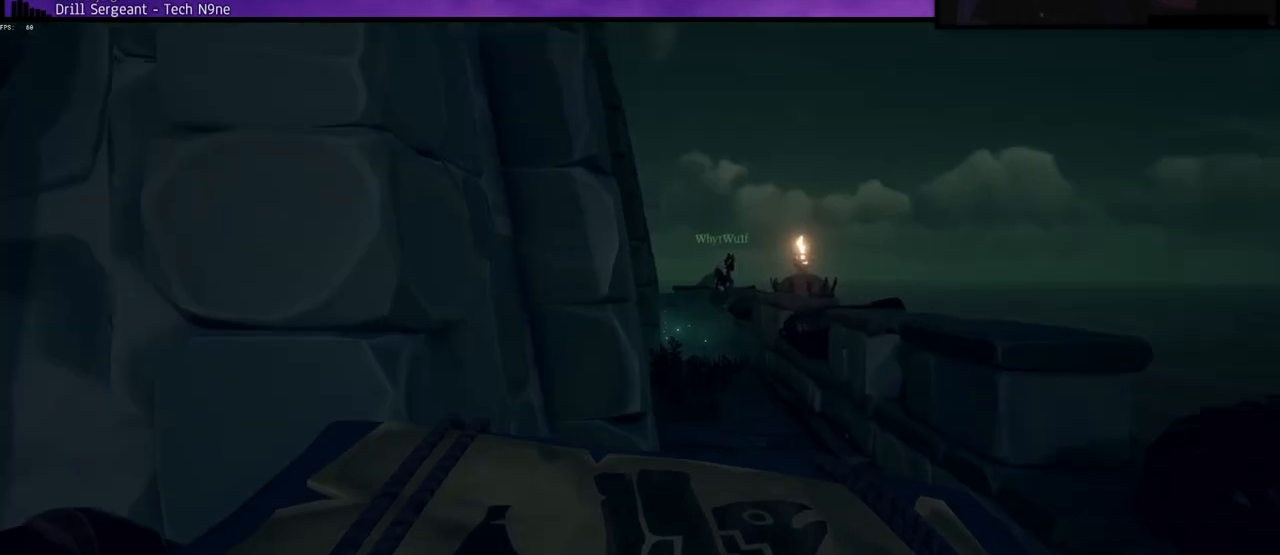
{"keys": ["a", "w"], "events": [[233, "s", "up"], [383, "w", "down"]]}
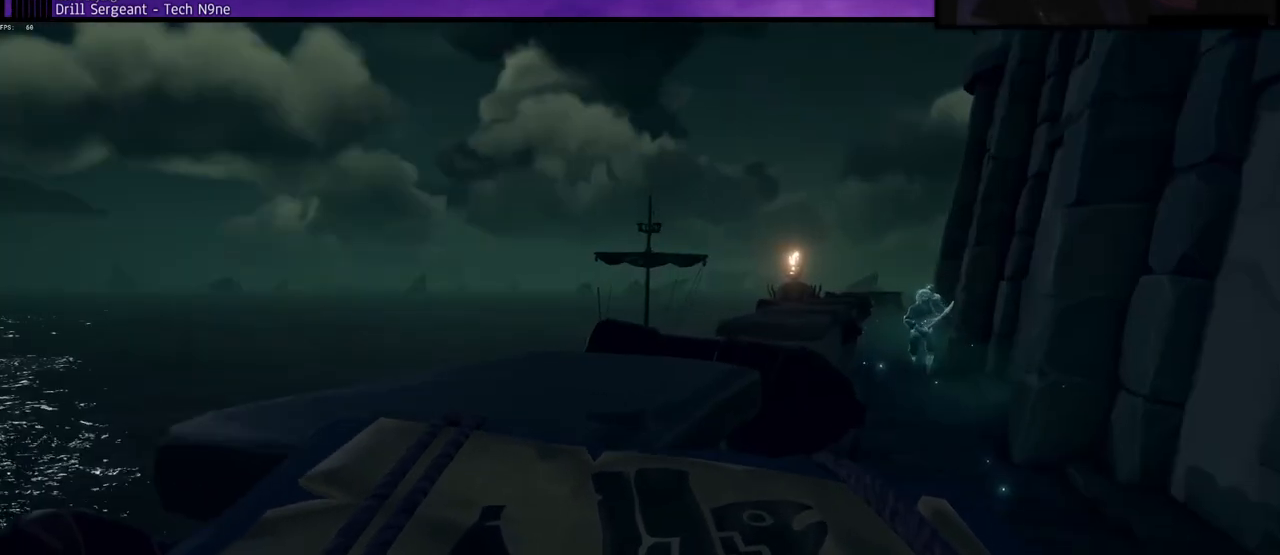
{"keys": ["w"], "events": [[50, "shift", "down"], [100, "a", "up"], [150, "shift", "up"], [333, "d", "down"], [483, "d", "up"]]}
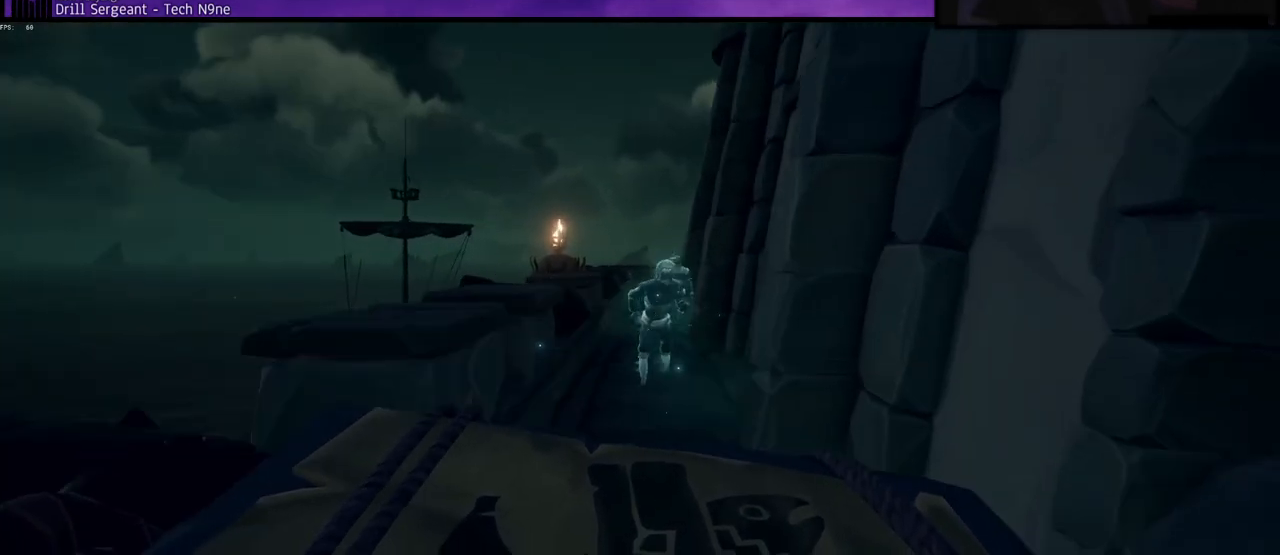
{"keys": ["a", "w"], "events": [[250, "a", "down"], [250, "space", "down"], [433, "space", "up"]]}
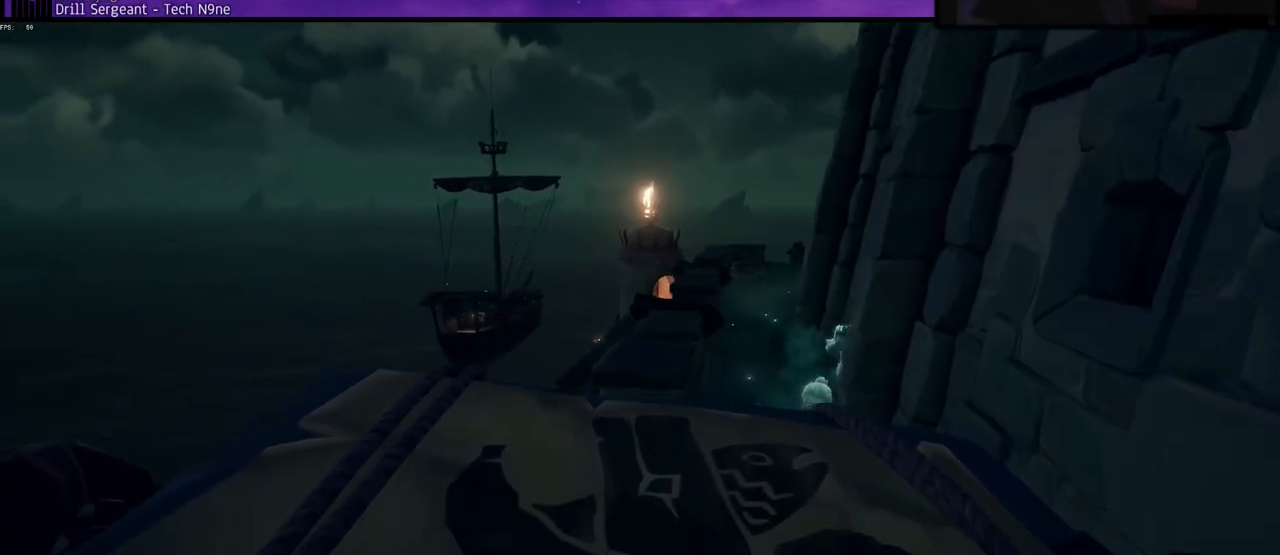
{"keys": ["d", "w"], "events": [[183, "a", "up"], [300, "space", "down"], [417, "d", "down"], [450, "space", "up"]]}
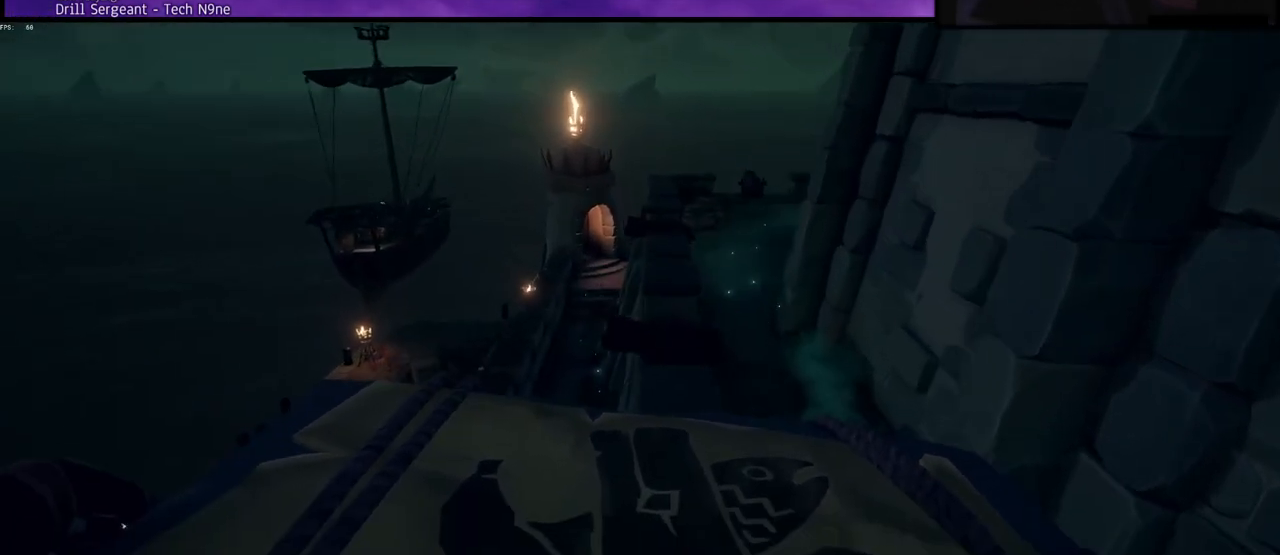
{"keys": ["w"], "events": [[150, "d", "up"]]}
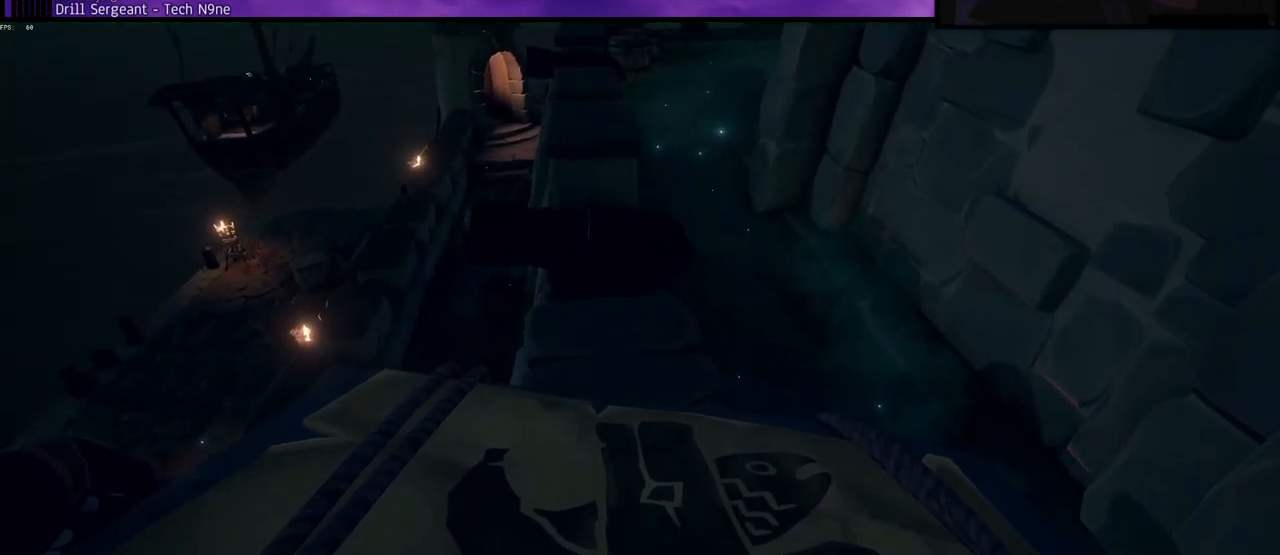
{"keys": ["w"], "events": [[33, "space", "down"], [183, "space", "up"]]}
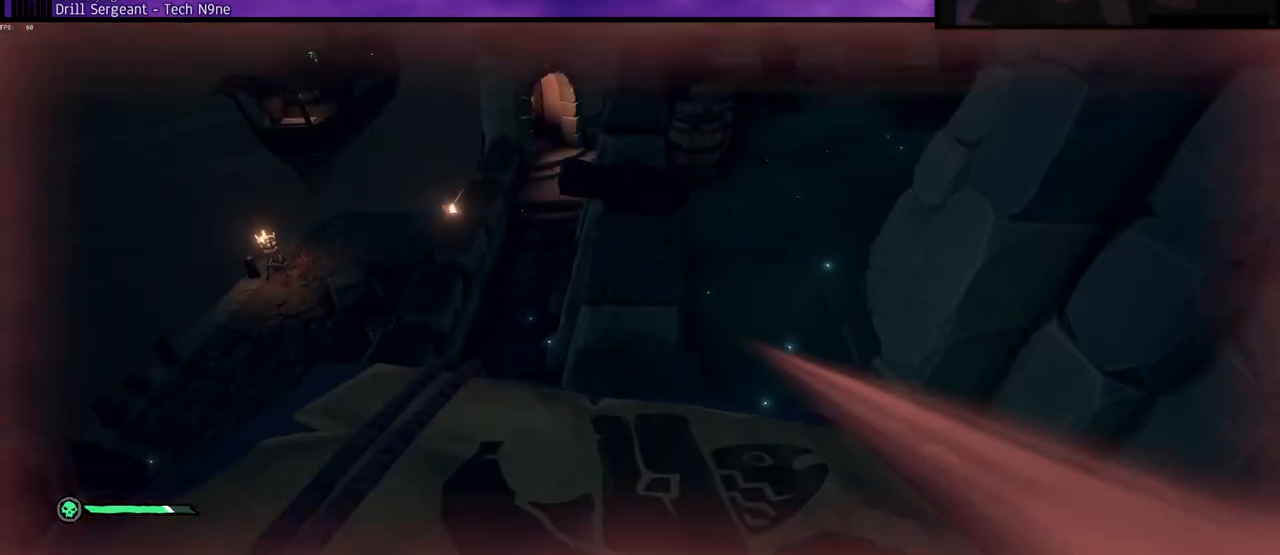
{"keys": ["w"], "events": [[333, "space", "down"], [483, "space", "up"]]}
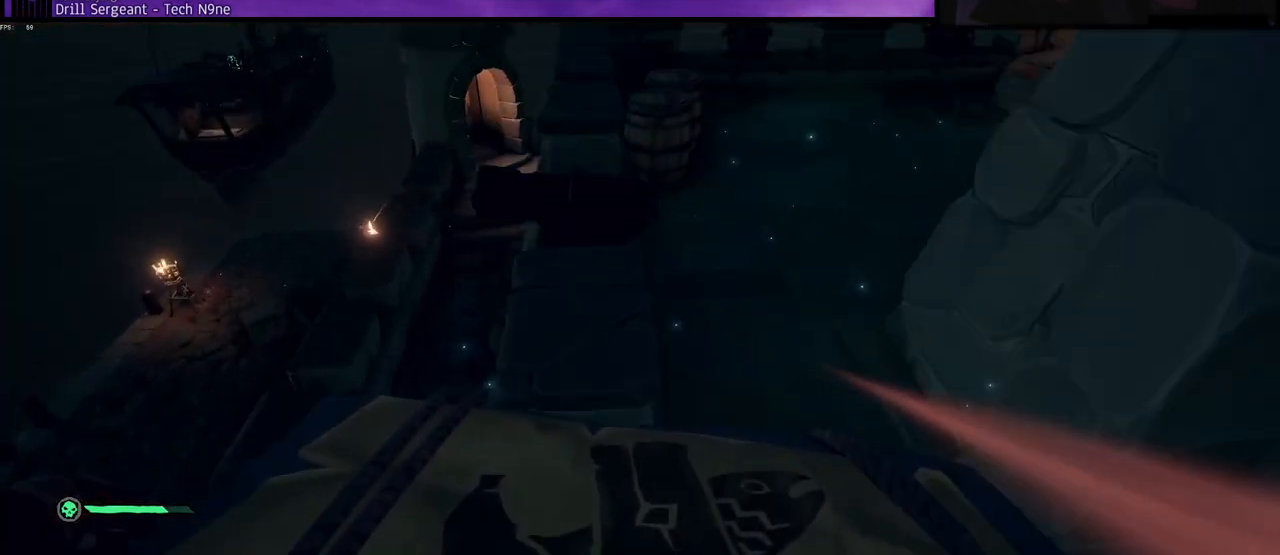
{"keys": ["w"], "events": []}
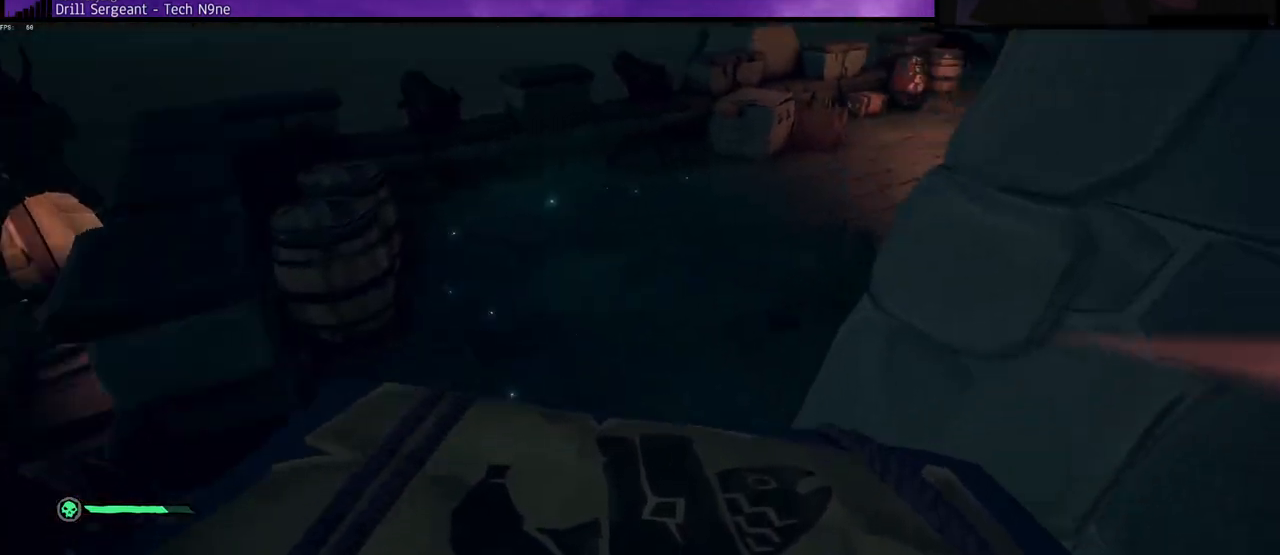
{"keys": ["w"], "events": [[33, "space", "down"], [167, "space", "up"]]}
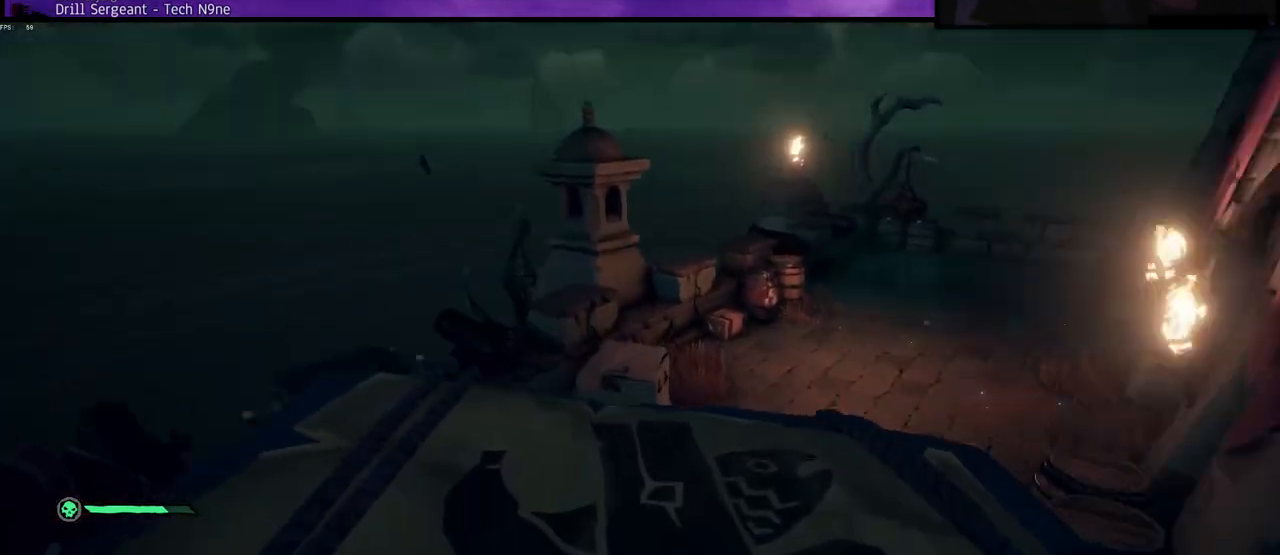
{"keys": ["w"], "events": []}
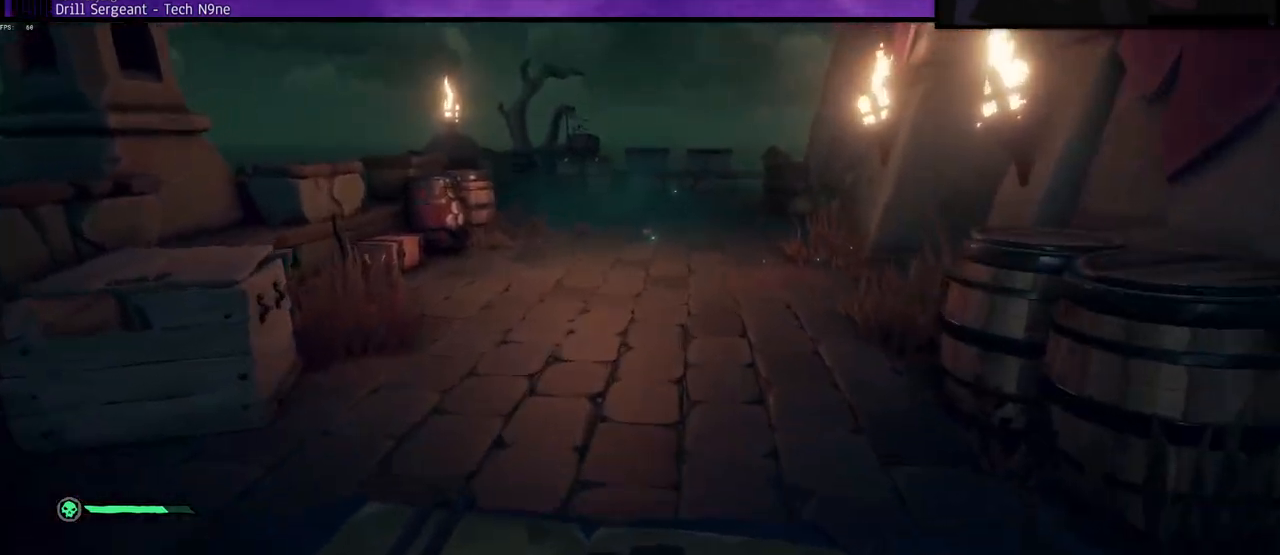
{"keys": ["w"], "events": [[200, "shift", "down"], [350, "shift", "up"]]}
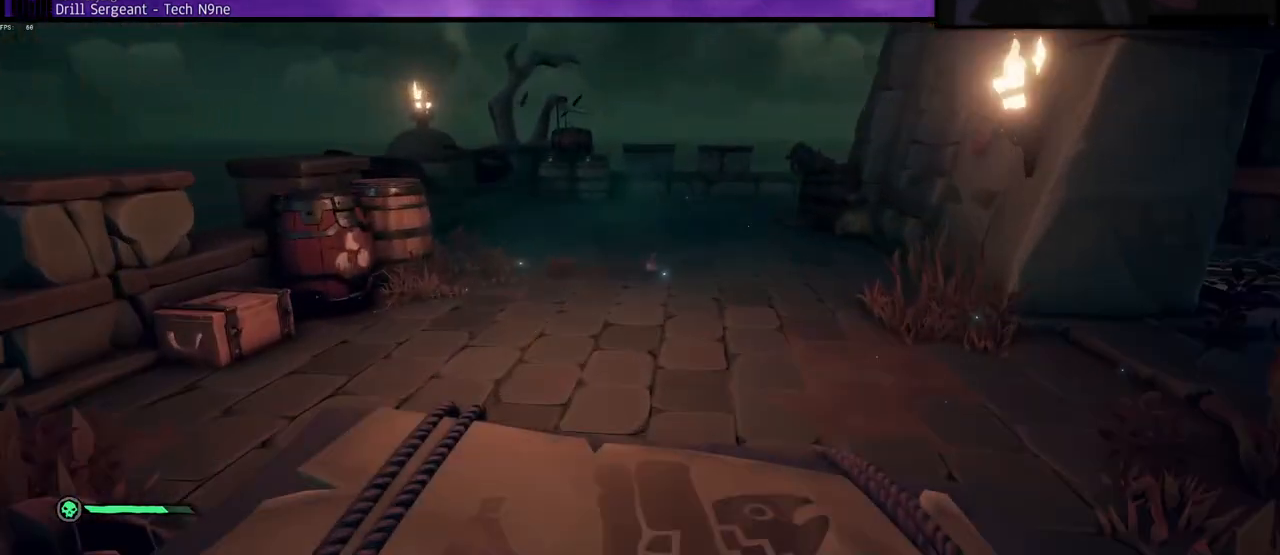
{"keys": ["w"], "events": []}
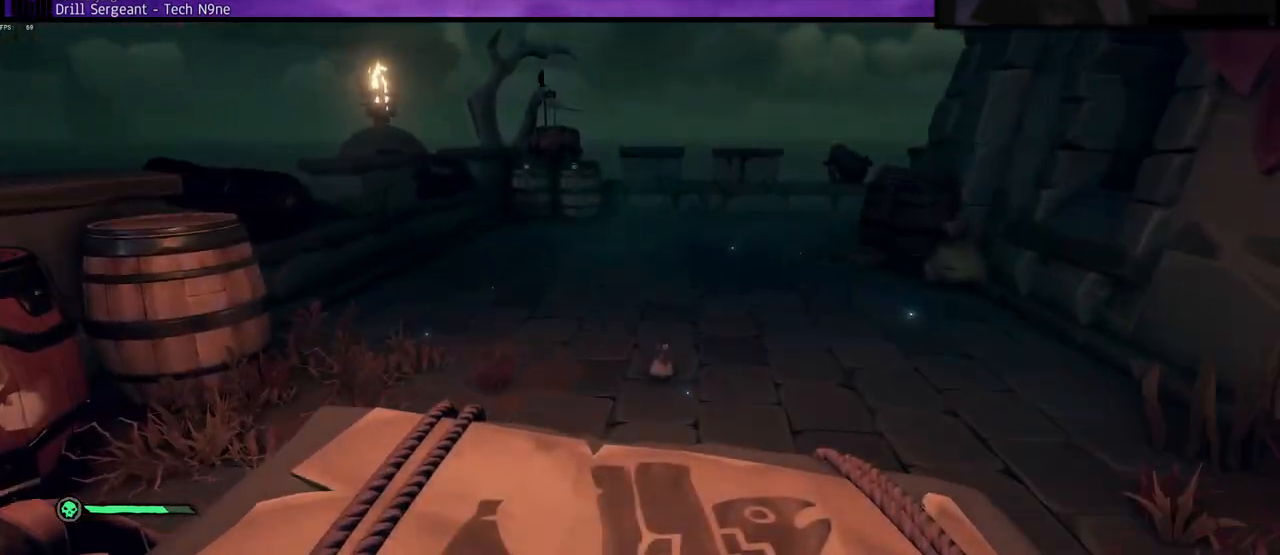
{"keys": ["w"], "events": []}